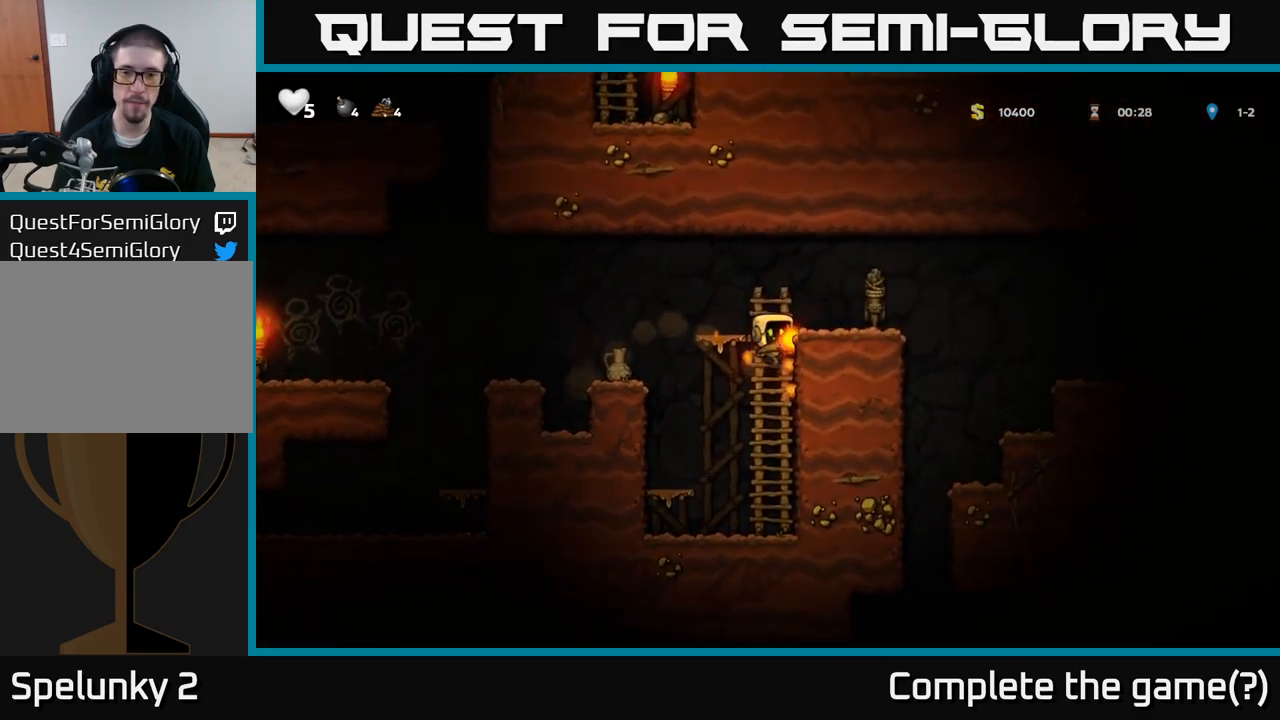
Gameplay with a controller (Xbox layout); each line is a JSON object with the inputs held at the frame after it. "events" lists button and stick changes between this image and that frame as [ms after this image, input, new state], when the widget could be followed in between. Not read: right_stick.
{"buttons": [], "left_stick": "right", "events": [[134, "A", "up"], [284, "left_stick", "left"], [350, "A", "down"], [384, "A", "up"], [384, "left_stick", "center"], [450, "left_stick", "right"]]}
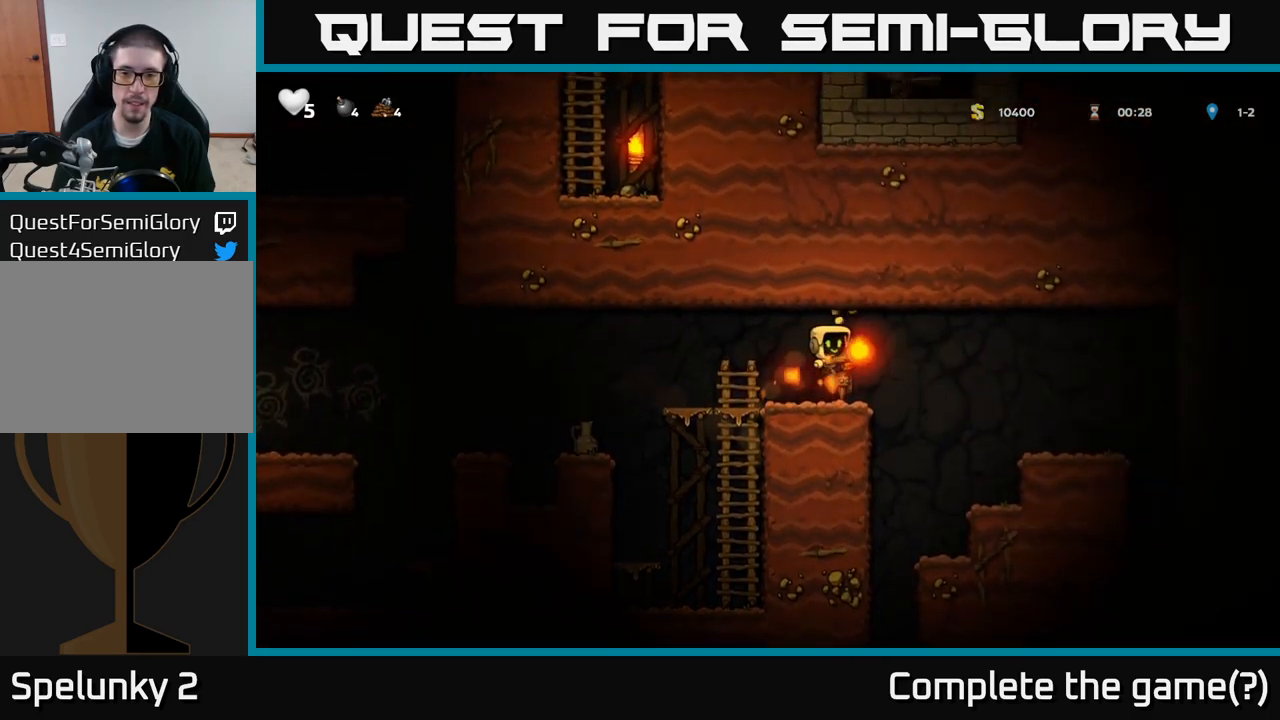
{"buttons": ["A"], "left_stick": "left", "events": [[50, "left_stick", "center"], [250, "left_stick", "left"], [334, "A", "down"]]}
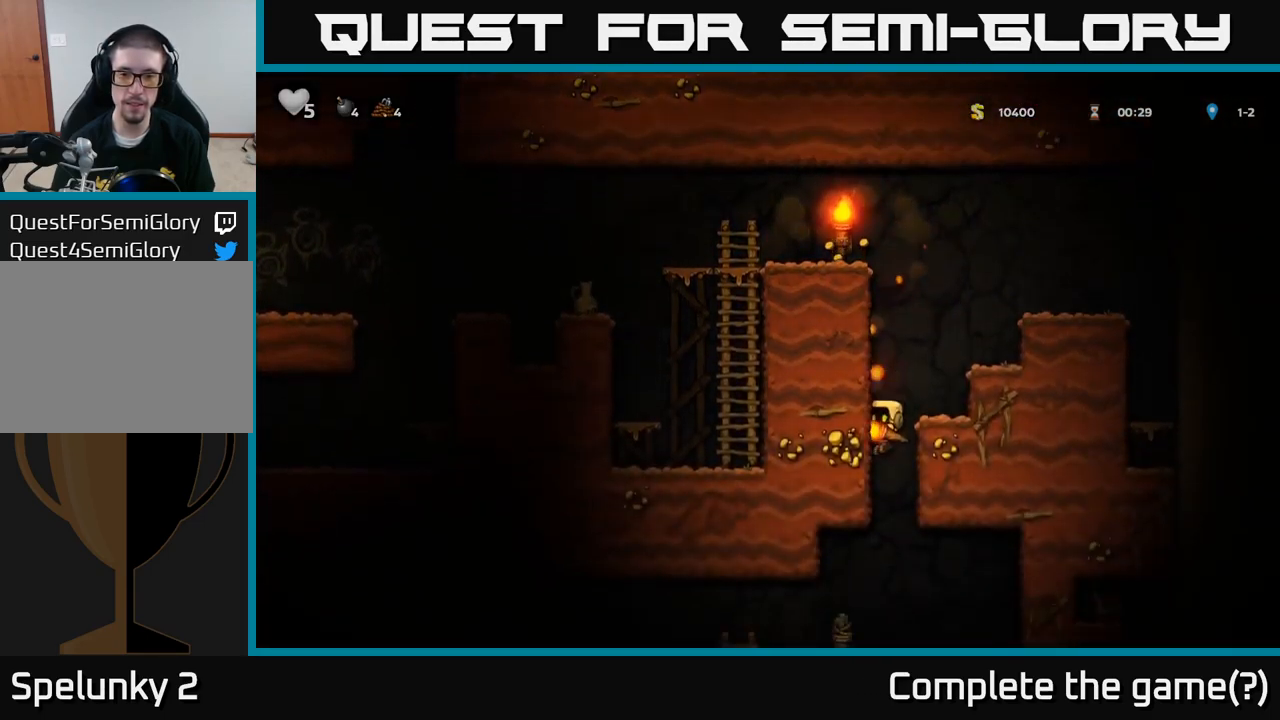
{"buttons": [], "left_stick": "center", "events": [[17, "A", "up"], [50, "A", "down"], [100, "left_stick", "up-left"], [200, "left_stick", "up"], [217, "A", "up"], [267, "A", "down"], [300, "left_stick", "up-left"], [434, "A", "up"], [434, "left_stick", "center"]]}
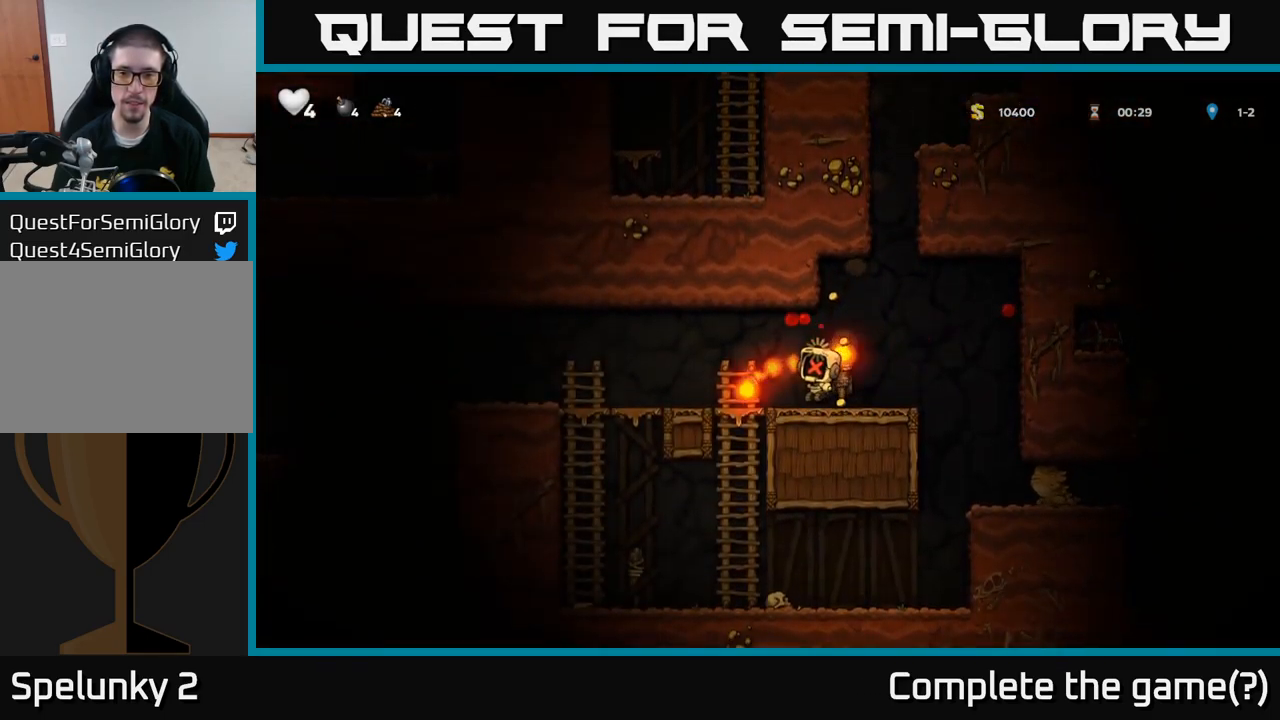
{"buttons": ["A"], "left_stick": "center", "events": [[84, "A", "down"], [234, "A", "up"], [400, "A", "down"]]}
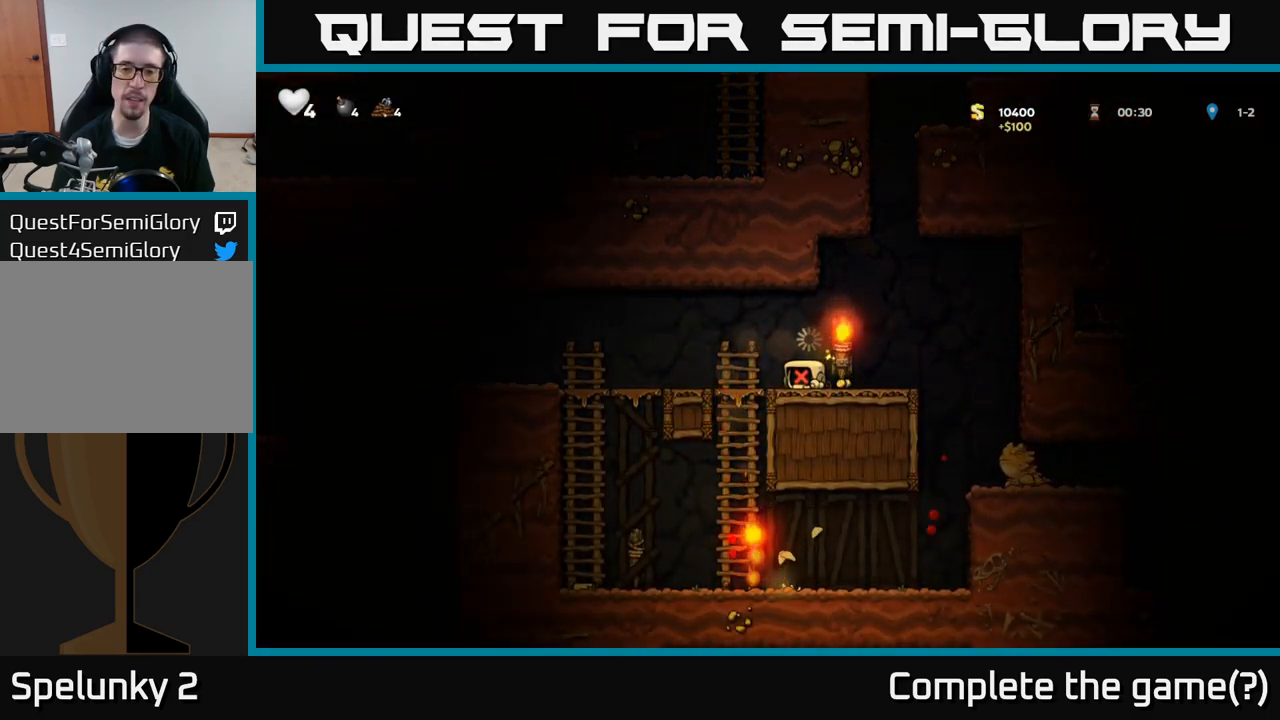
{"buttons": [], "left_stick": "right", "events": [[50, "A", "up"], [134, "left_stick", "right"]]}
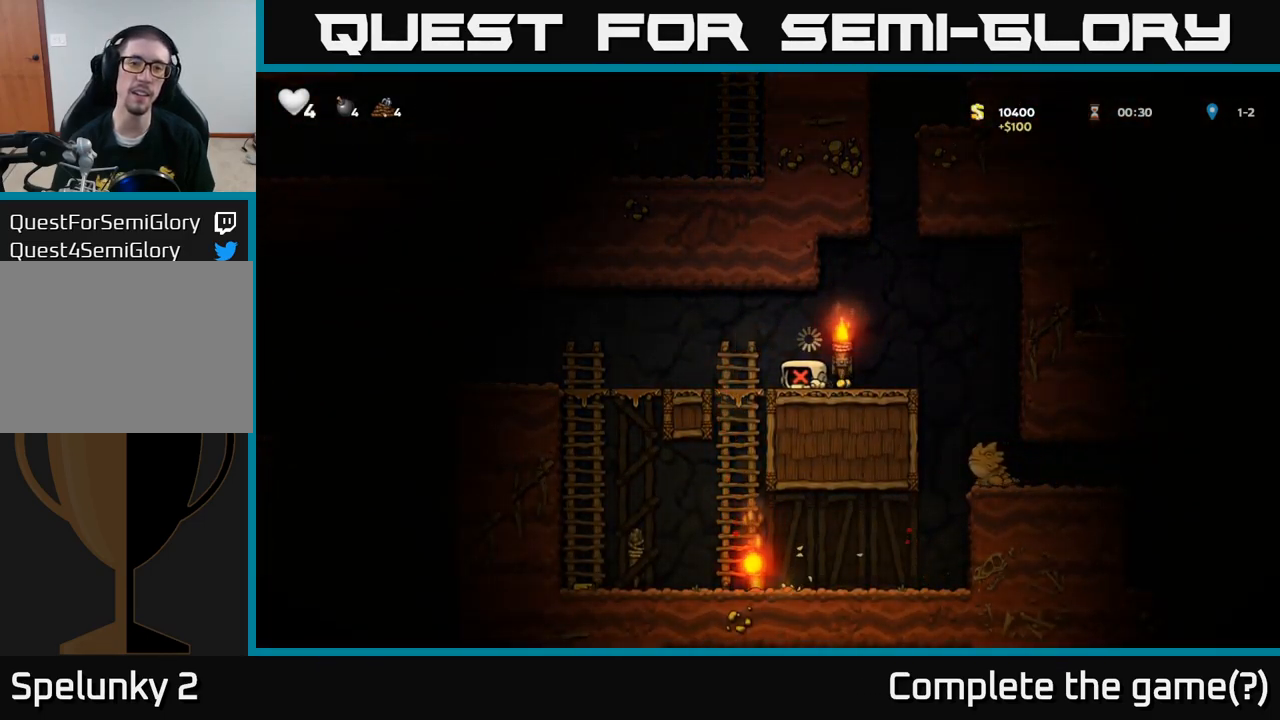
{"buttons": [], "left_stick": "up", "events": [[50, "left_stick", "center"], [267, "left_stick", "up"]]}
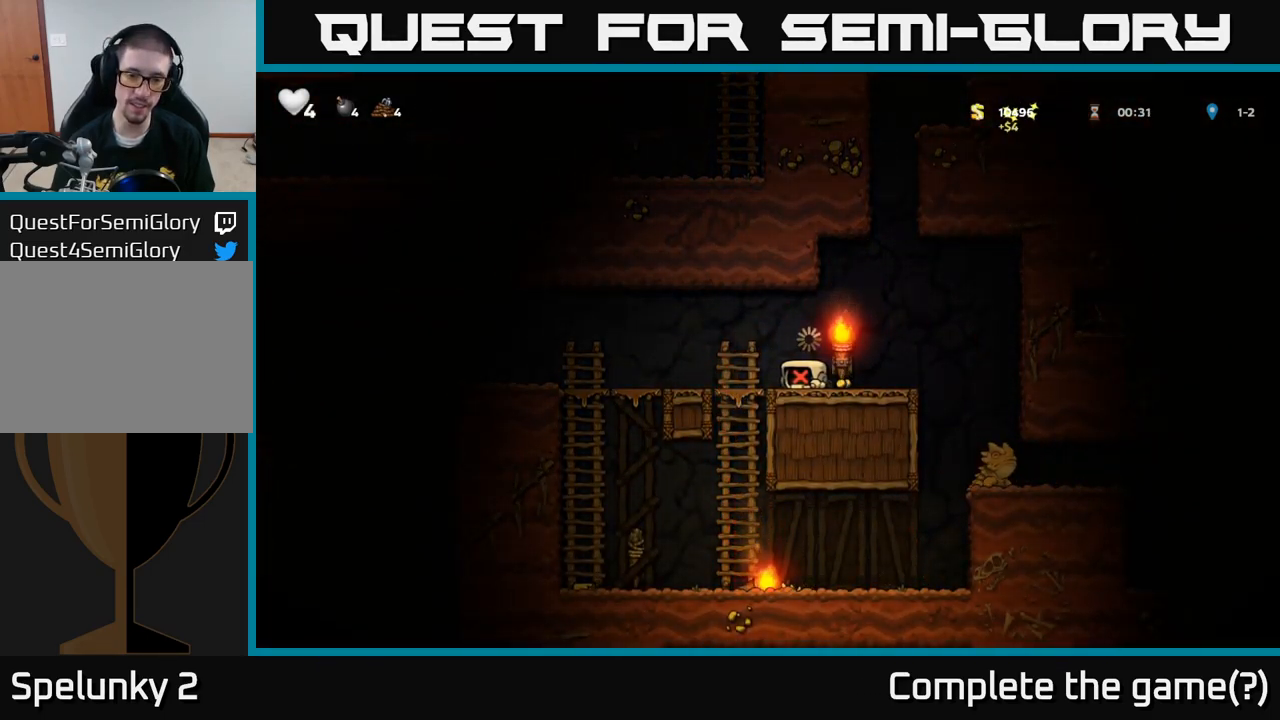
{"buttons": [], "left_stick": "right", "events": [[267, "left_stick", "left"], [416, "left_stick", "center"], [466, "left_stick", "right"]]}
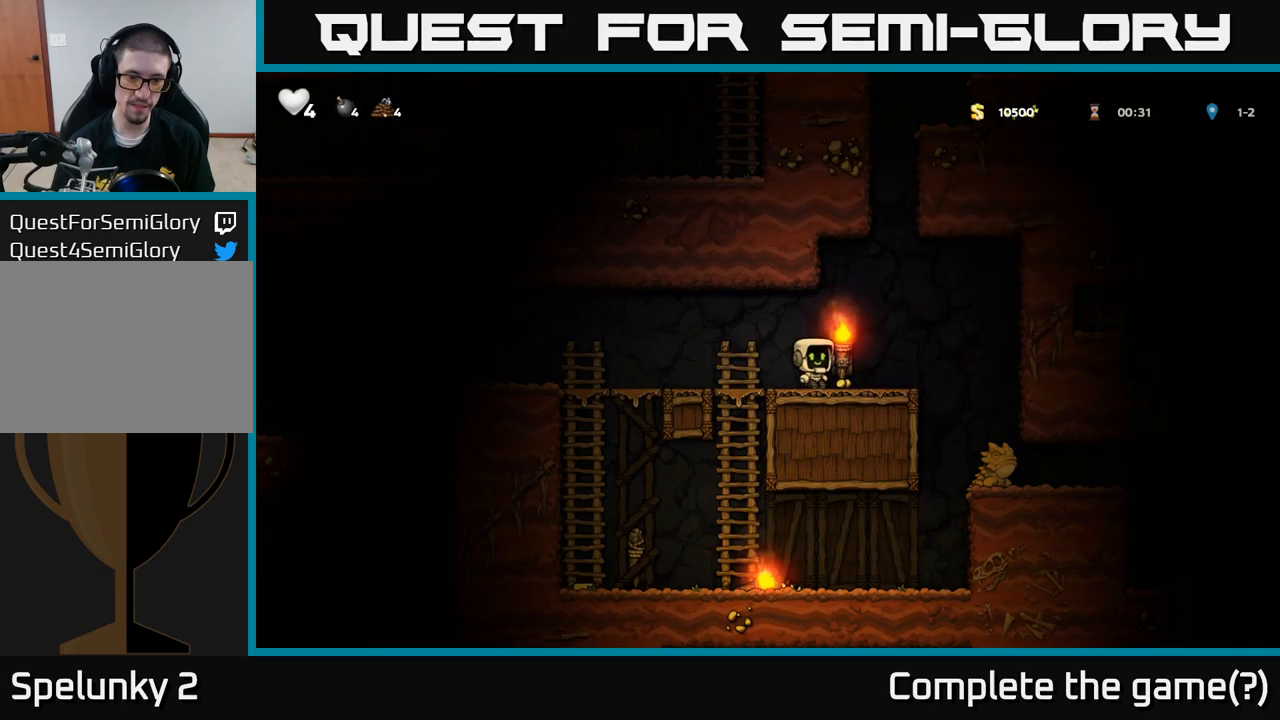
{"buttons": [], "left_stick": "left", "events": [[166, "left_stick", "left"]]}
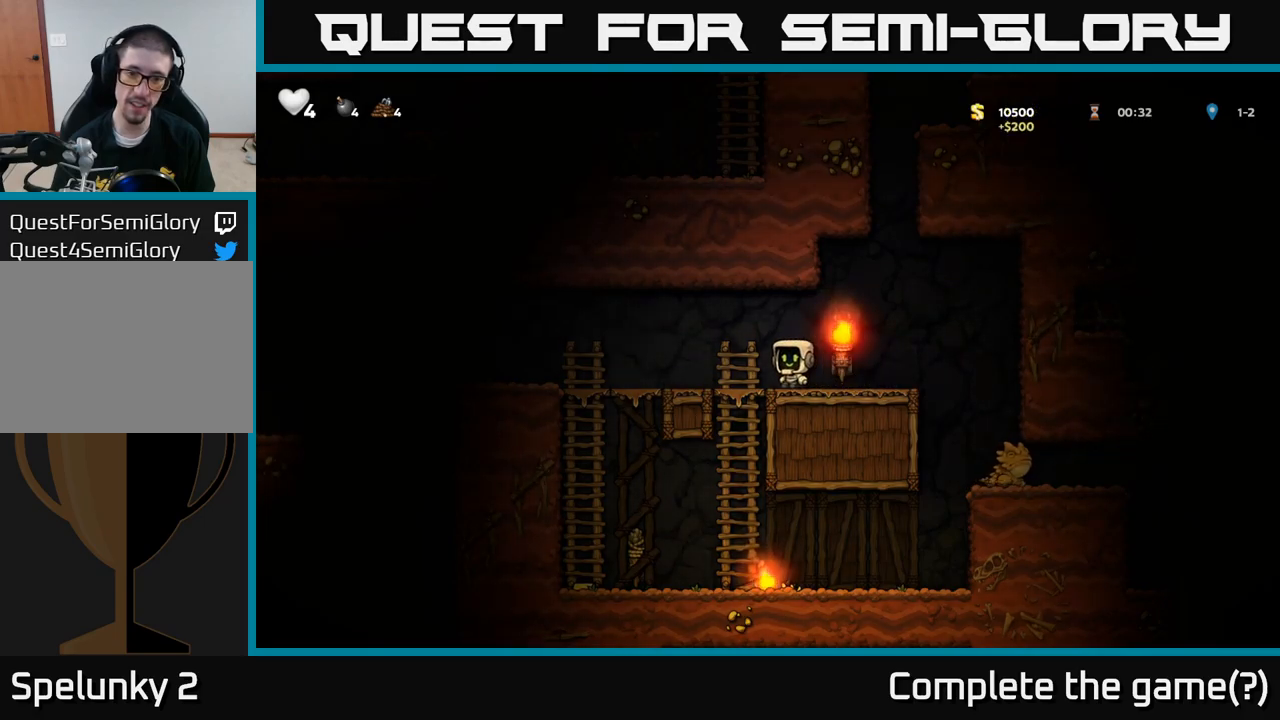
{"buttons": [], "left_stick": "down"}
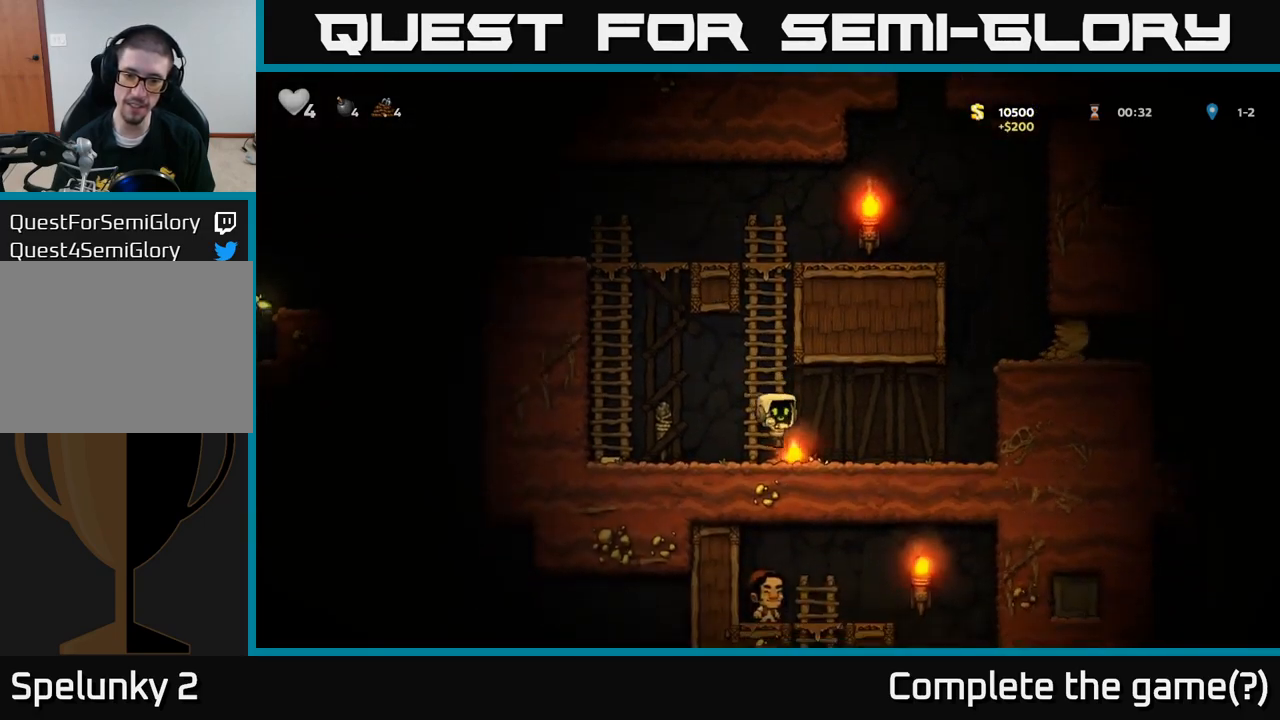
{"buttons": [], "left_stick": "left", "events": [[50, "left_stick", "down-left"], [133, "X", "down"], [233, "X", "up"], [250, "left_stick", "left"]]}
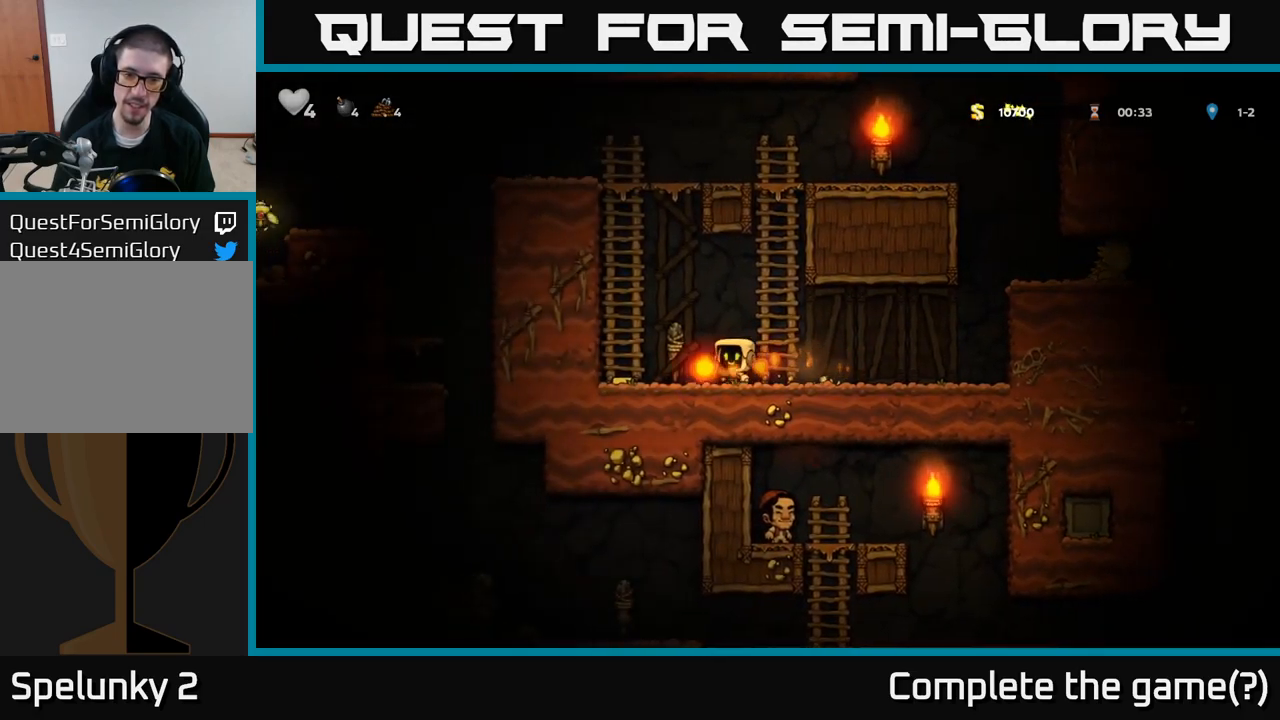
{"buttons": [], "left_stick": "left", "events": [[50, "A", "down"], [150, "A", "up"], [150, "left_stick", "right"], [283, "left_stick", "left"]]}
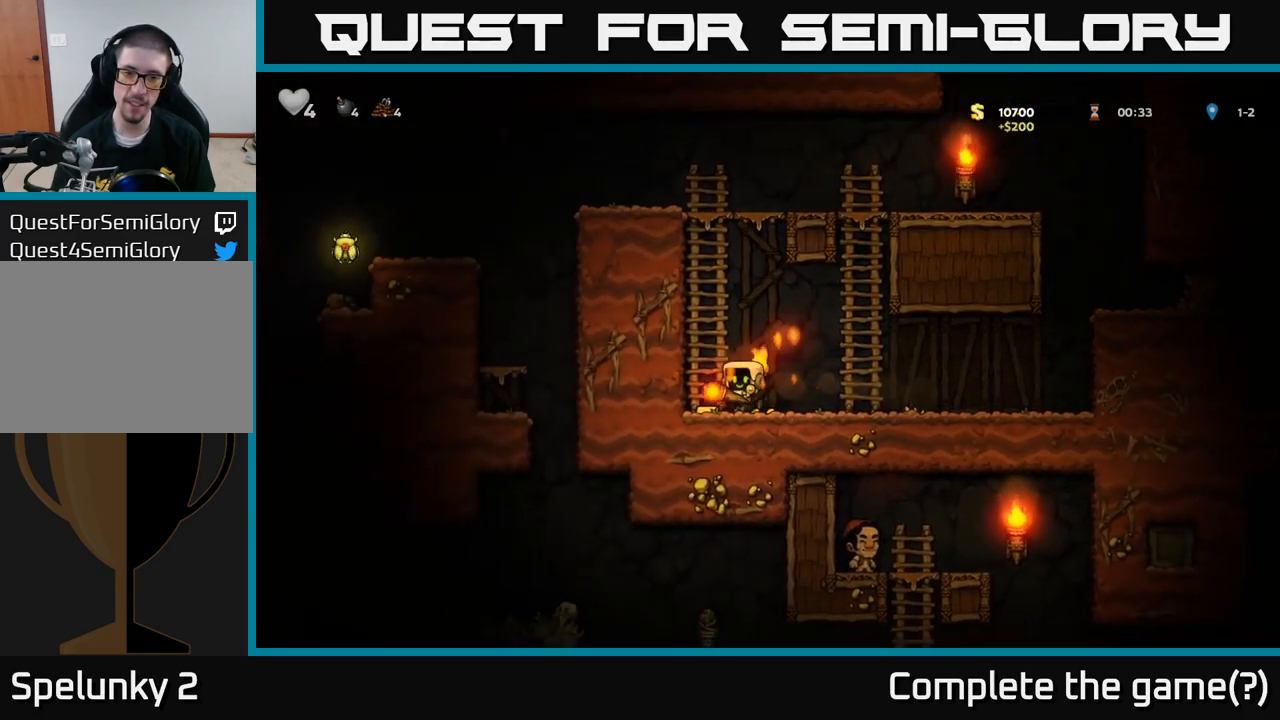
{"buttons": ["A"], "left_stick": "left", "events": [[83, "left_stick", "center"], [133, "left_stick", "right"], [366, "left_stick", "left"], [466, "A", "down"]]}
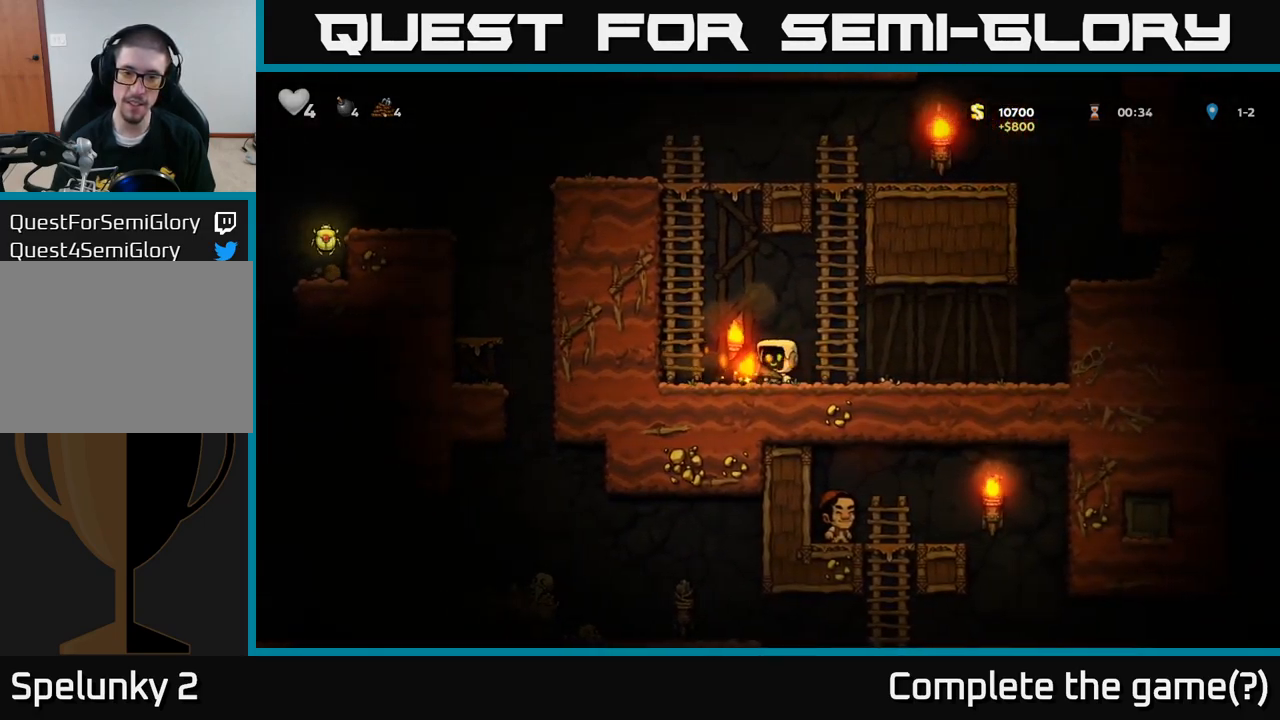
{"buttons": [], "left_stick": "up", "events": [[150, "left_stick", "up-left"], [200, "A", "up"], [300, "left_stick", "up"]]}
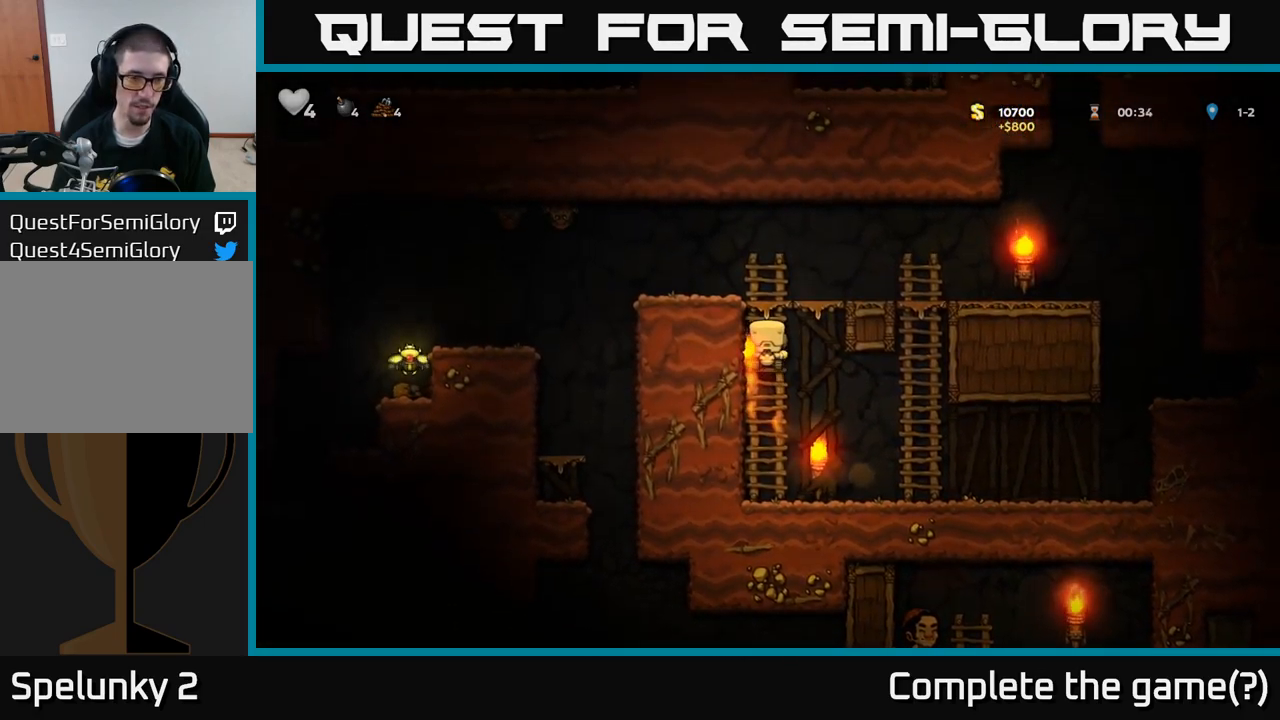
{"buttons": [], "left_stick": "center", "events": [[66, "A", "down"], [216, "A", "up"], [216, "left_stick", "left"], [316, "left_stick", "center"]]}
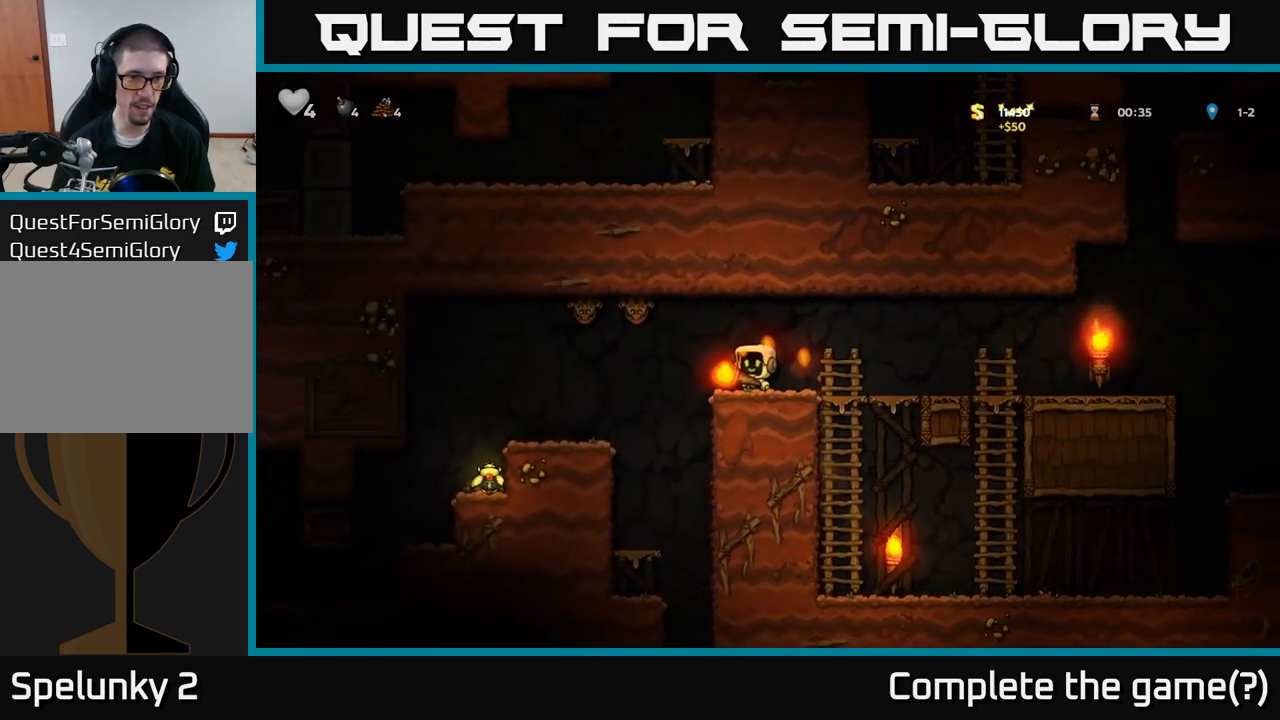
{"buttons": [], "left_stick": "center", "events": [[233, "A", "down"], [266, "X", "down"], [300, "A", "up"], [366, "X", "up"]]}
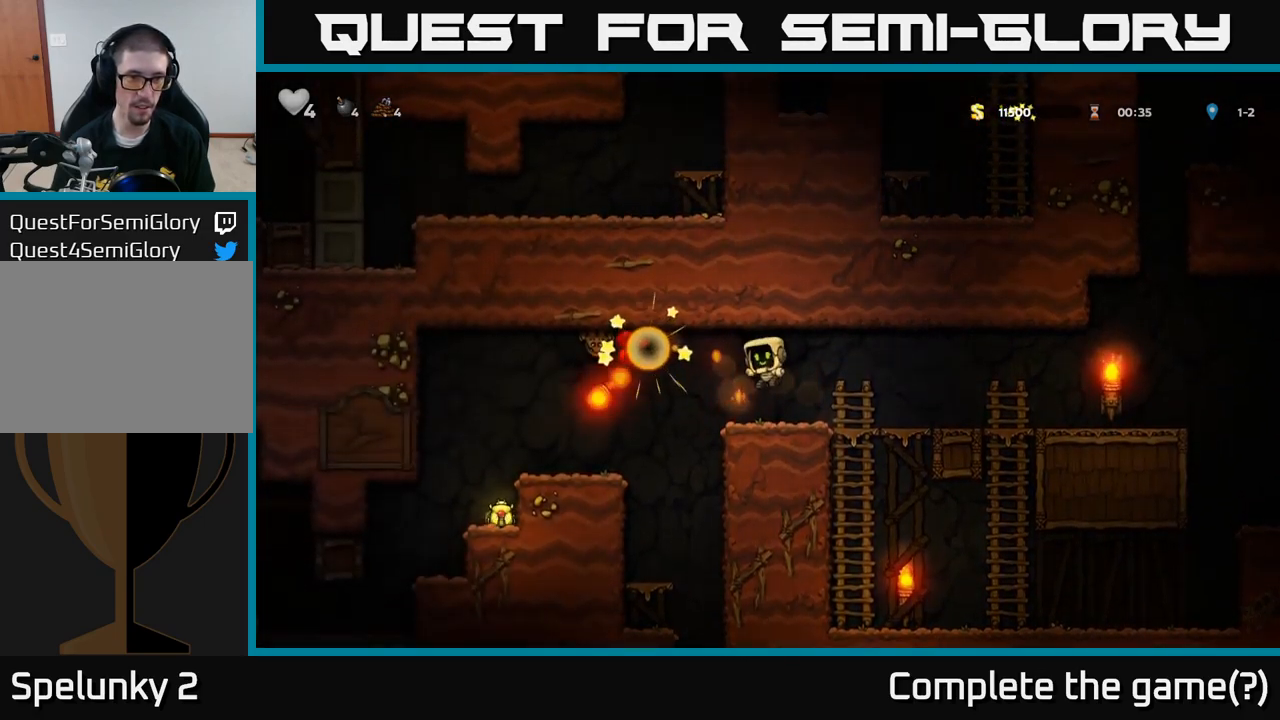
{"buttons": [], "left_stick": "center", "events": []}
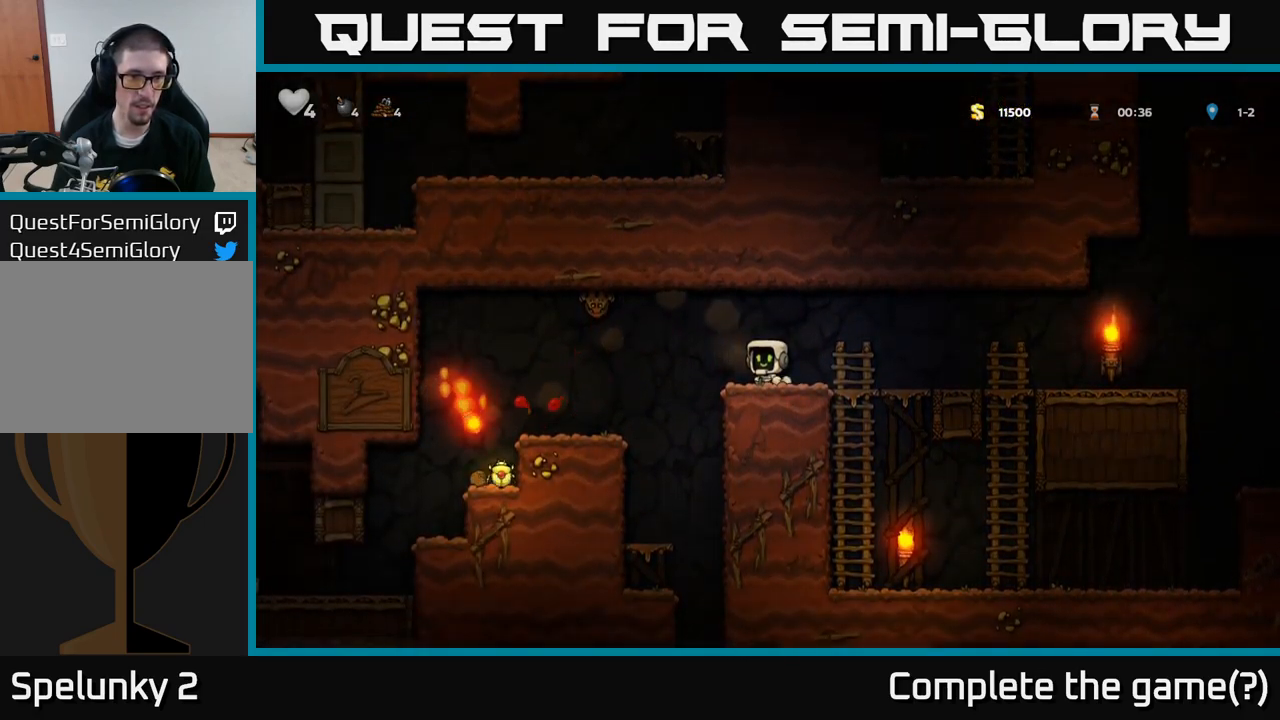
{"buttons": [], "left_stick": "left", "events": [[500, "left_stick", "left"]]}
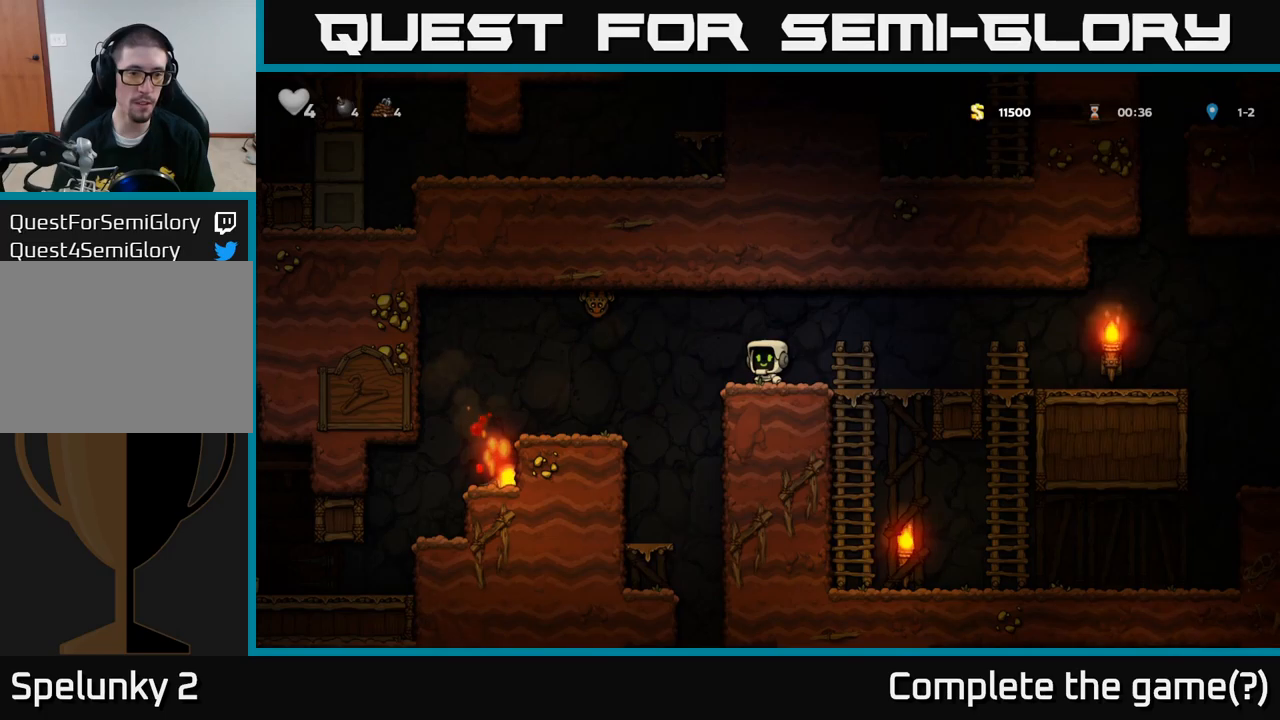
{"buttons": [], "left_stick": "left", "events": [[50, "X", "down"], [117, "A", "down"], [217, "X", "up"], [350, "A", "up"], [367, "left_stick", "center"], [433, "left_stick", "left"]]}
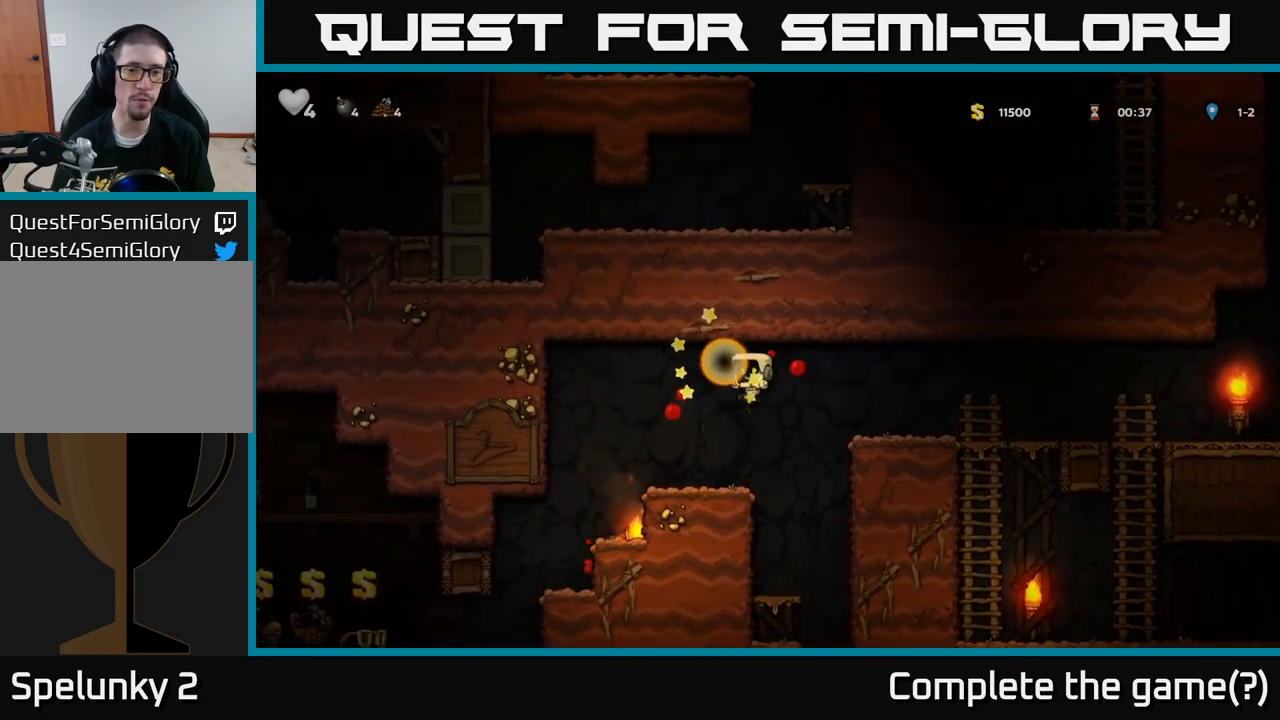
{"buttons": [], "left_stick": "left", "events": [[100, "left_stick", "center"], [383, "left_stick", "left"]]}
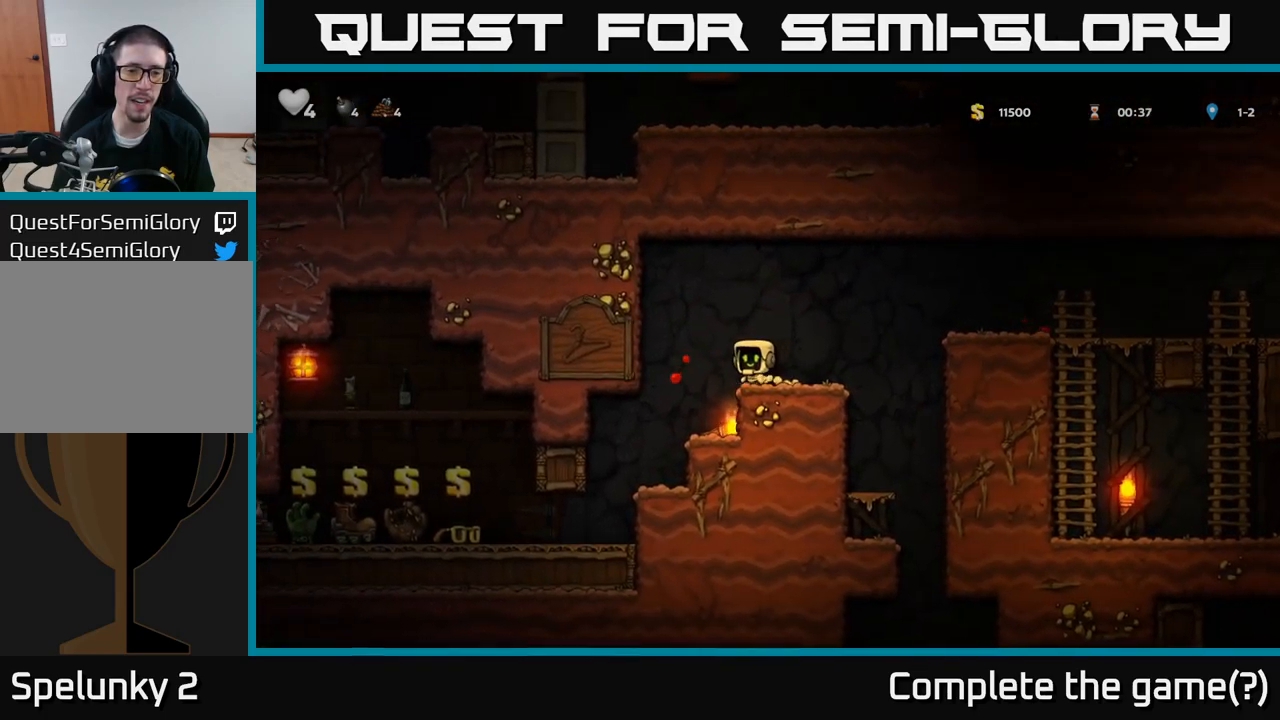
{"buttons": ["X"], "left_stick": "down-left"}
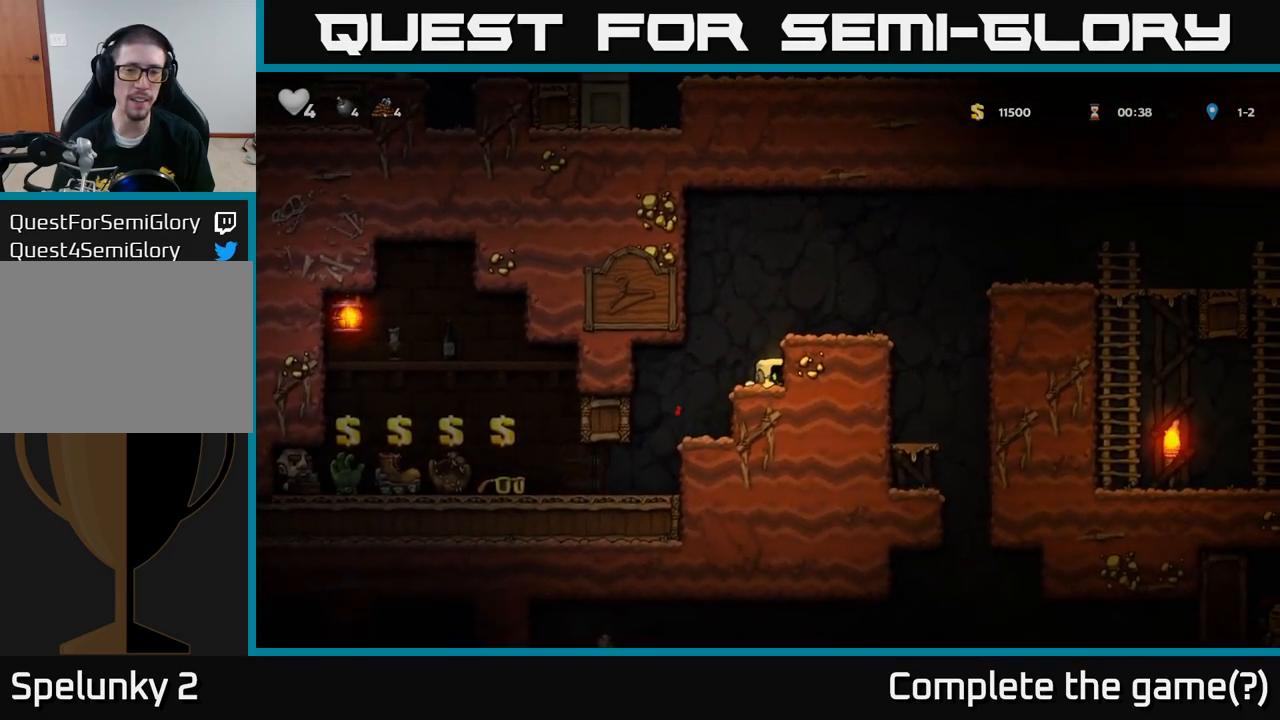
{"buttons": [], "left_stick": "center", "events": [[50, "X", "up"], [133, "left_stick", "left"], [383, "left_stick", "center"]]}
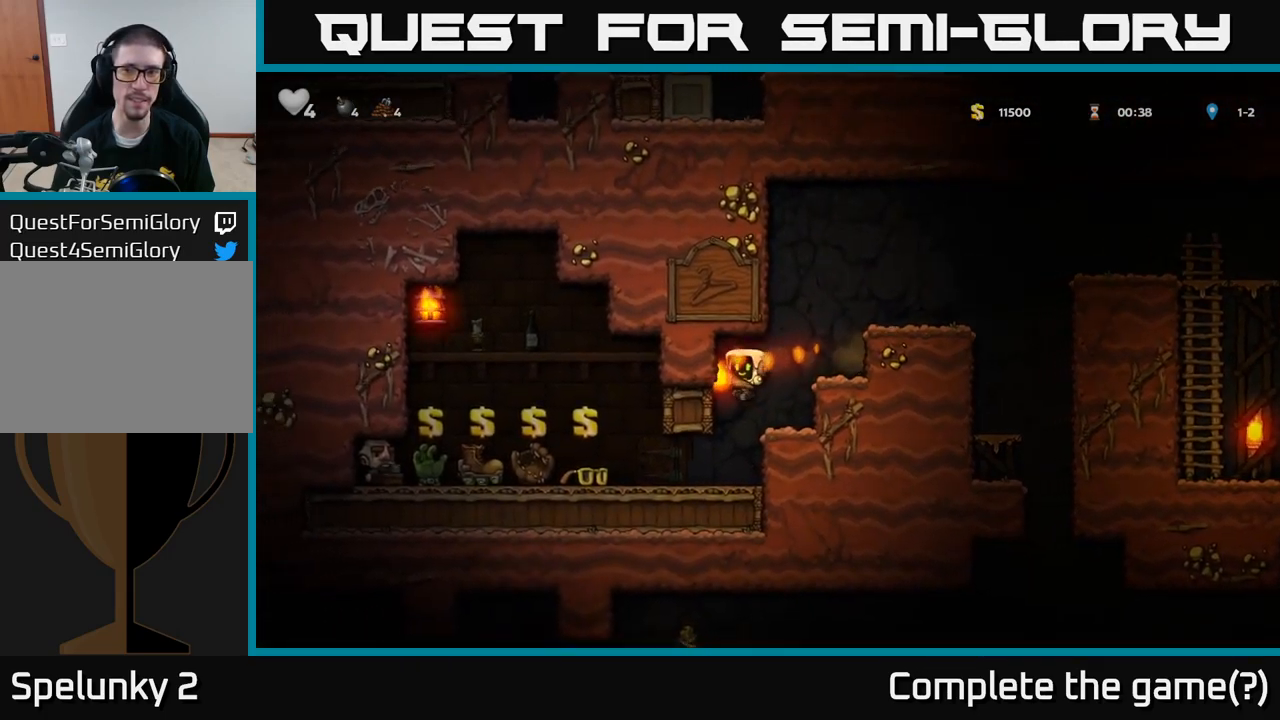
{"buttons": [], "left_stick": "center", "events": [[50, "left_stick", "left"], [217, "left_stick", "center"]]}
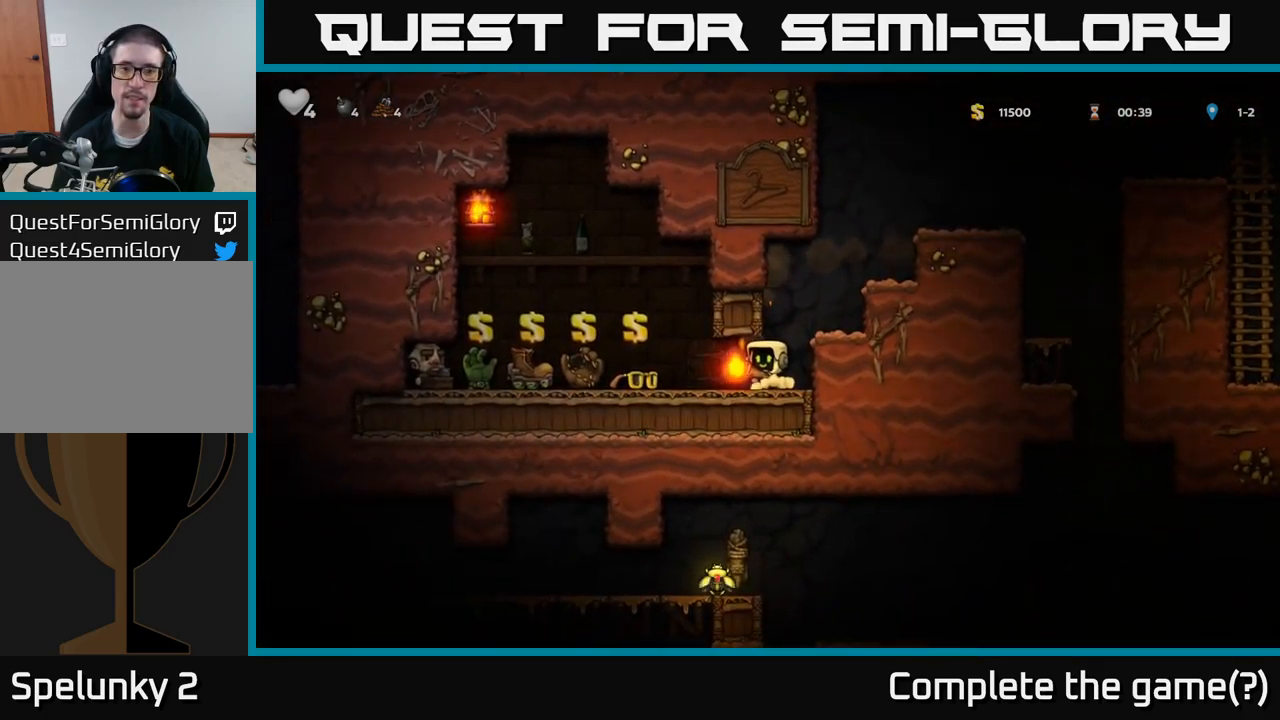
{"buttons": [], "left_stick": "left", "events": [[17, "left_stick", "left"]]}
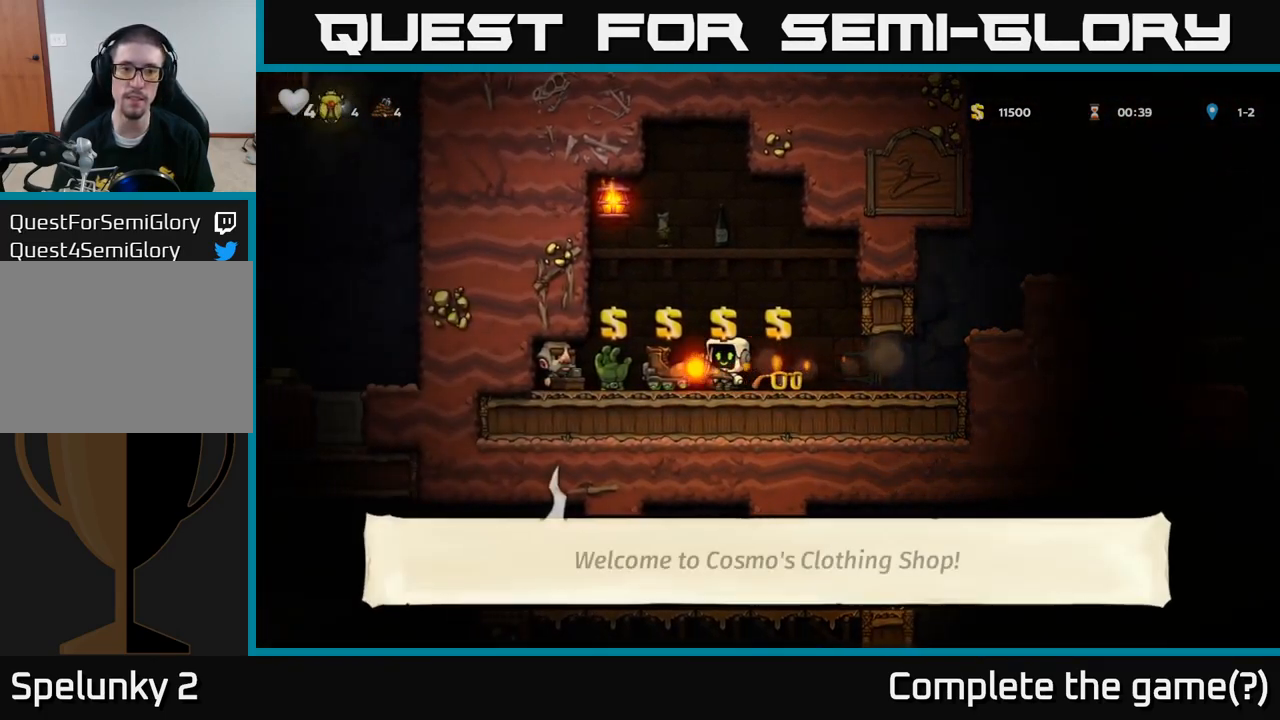
{"buttons": [], "left_stick": "center", "events": [[117, "left_stick", "center"], [233, "left_stick", "left"], [367, "left_stick", "center"]]}
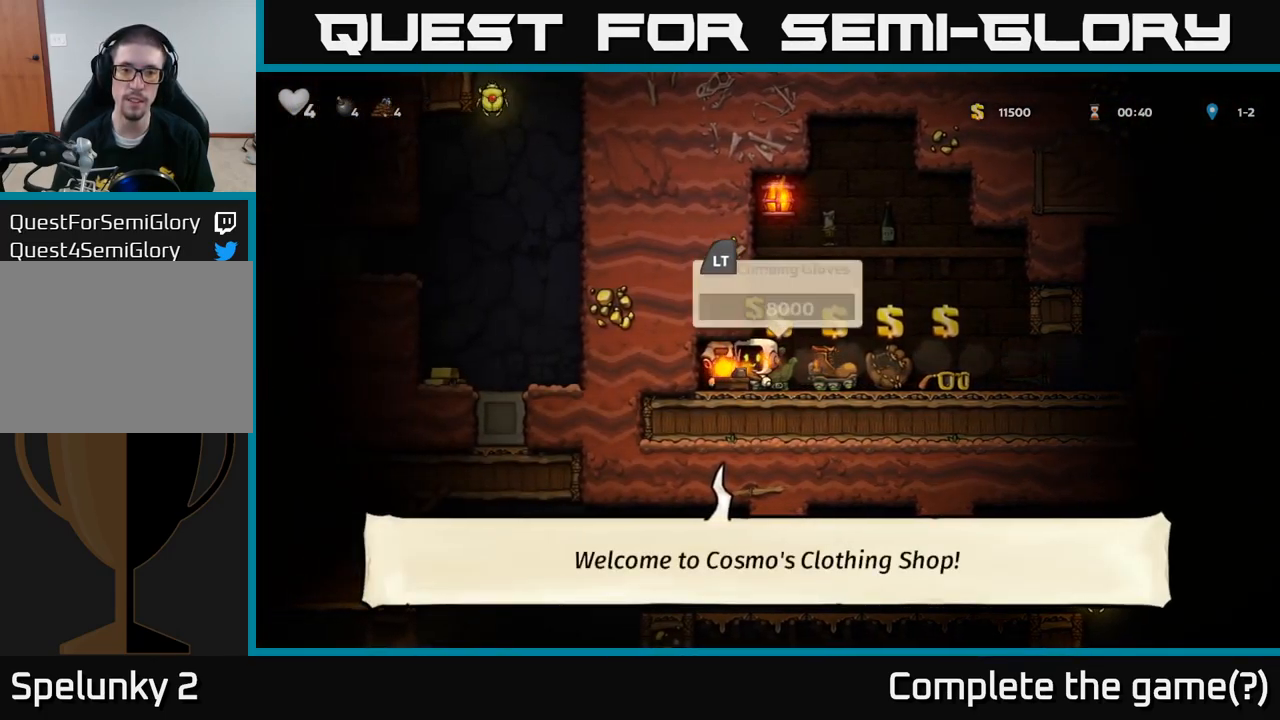
{"buttons": ["L2"], "left_stick": "center", "events": [[417, "L2", "down"]]}
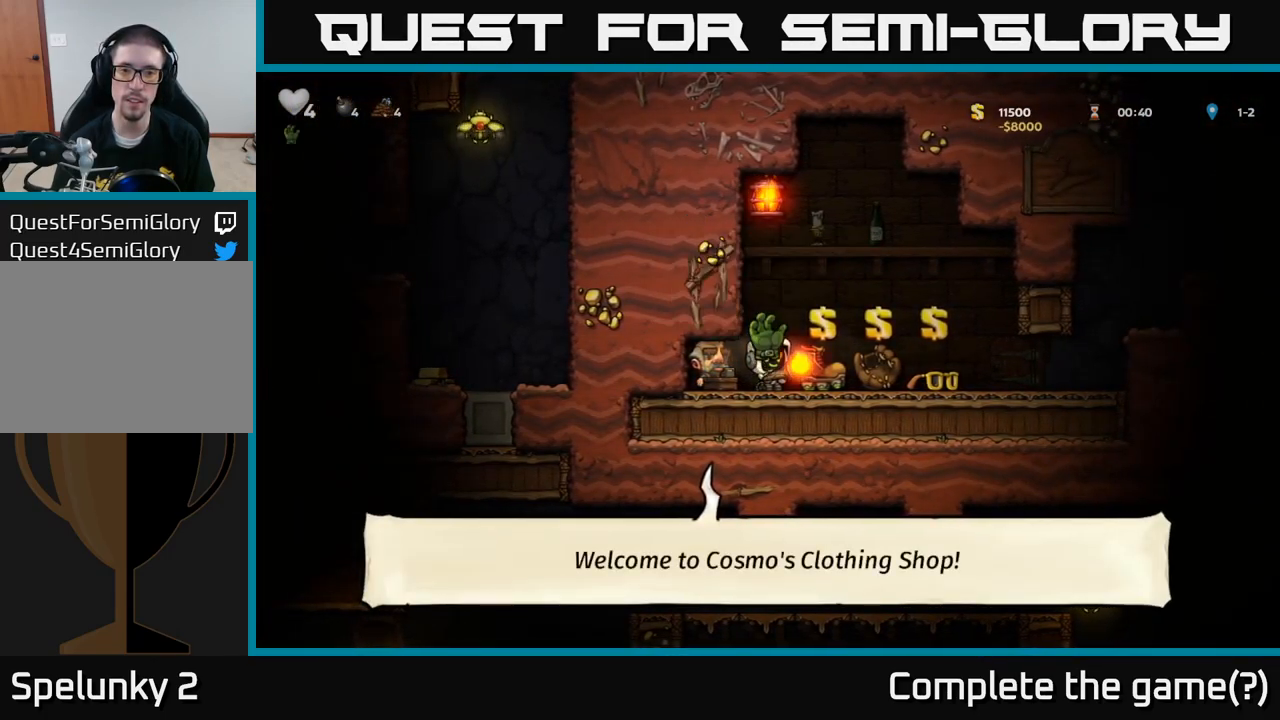
{"buttons": [], "left_stick": "center", "events": [[33, "L2", "up"], [33, "left_stick", "right"], [383, "left_stick", "center"]]}
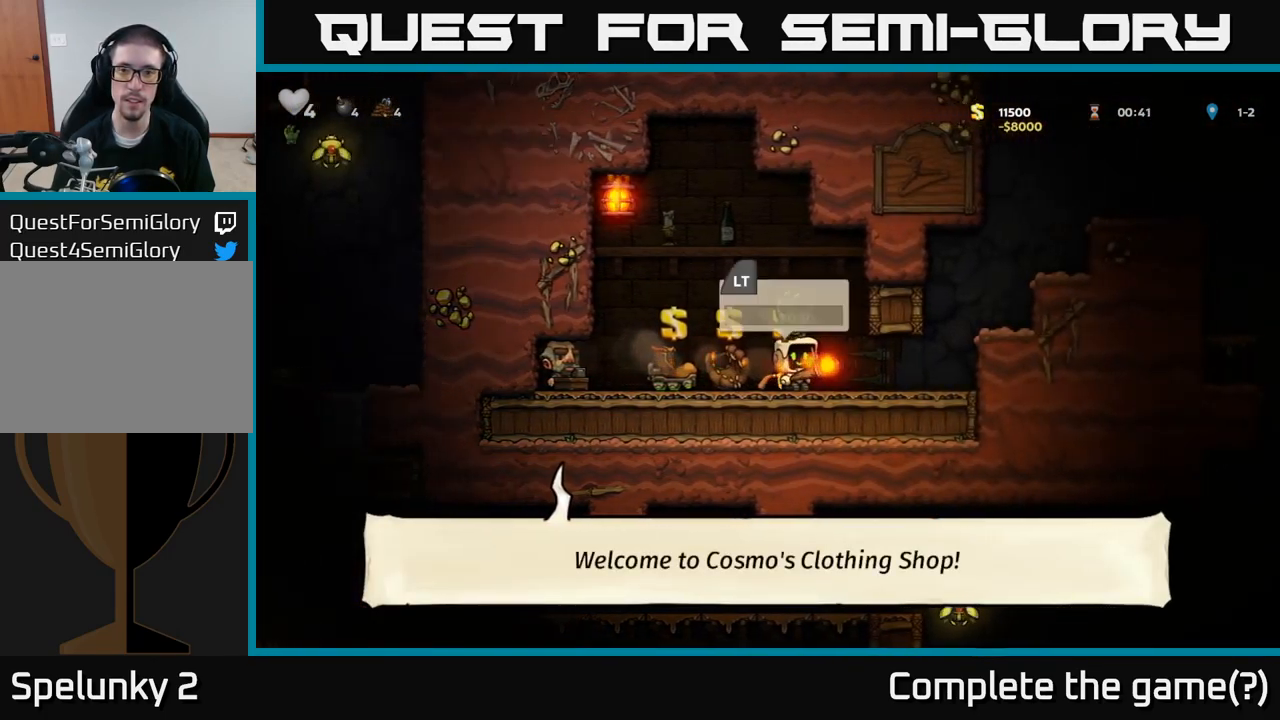
{"buttons": [], "left_stick": "center", "events": [[17, "L2", "down"], [150, "L2", "up"]]}
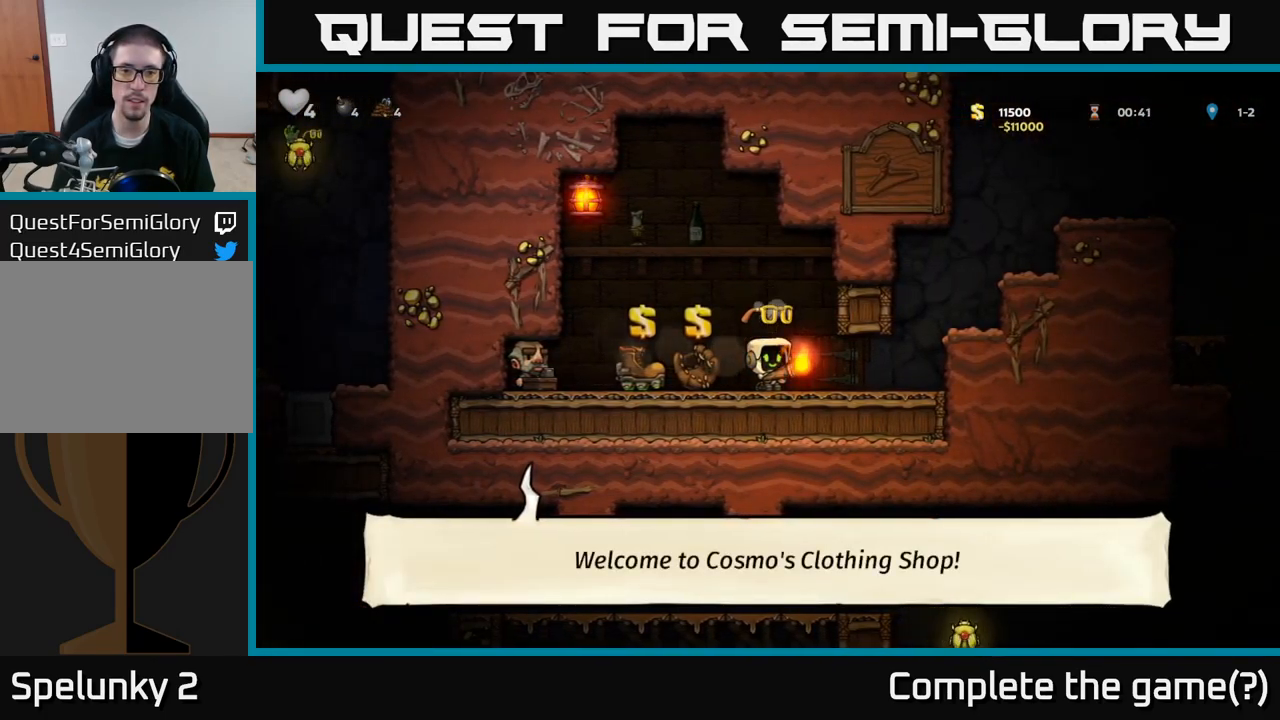
{"buttons": [], "left_stick": "right", "events": [[367, "left_stick", "right"]]}